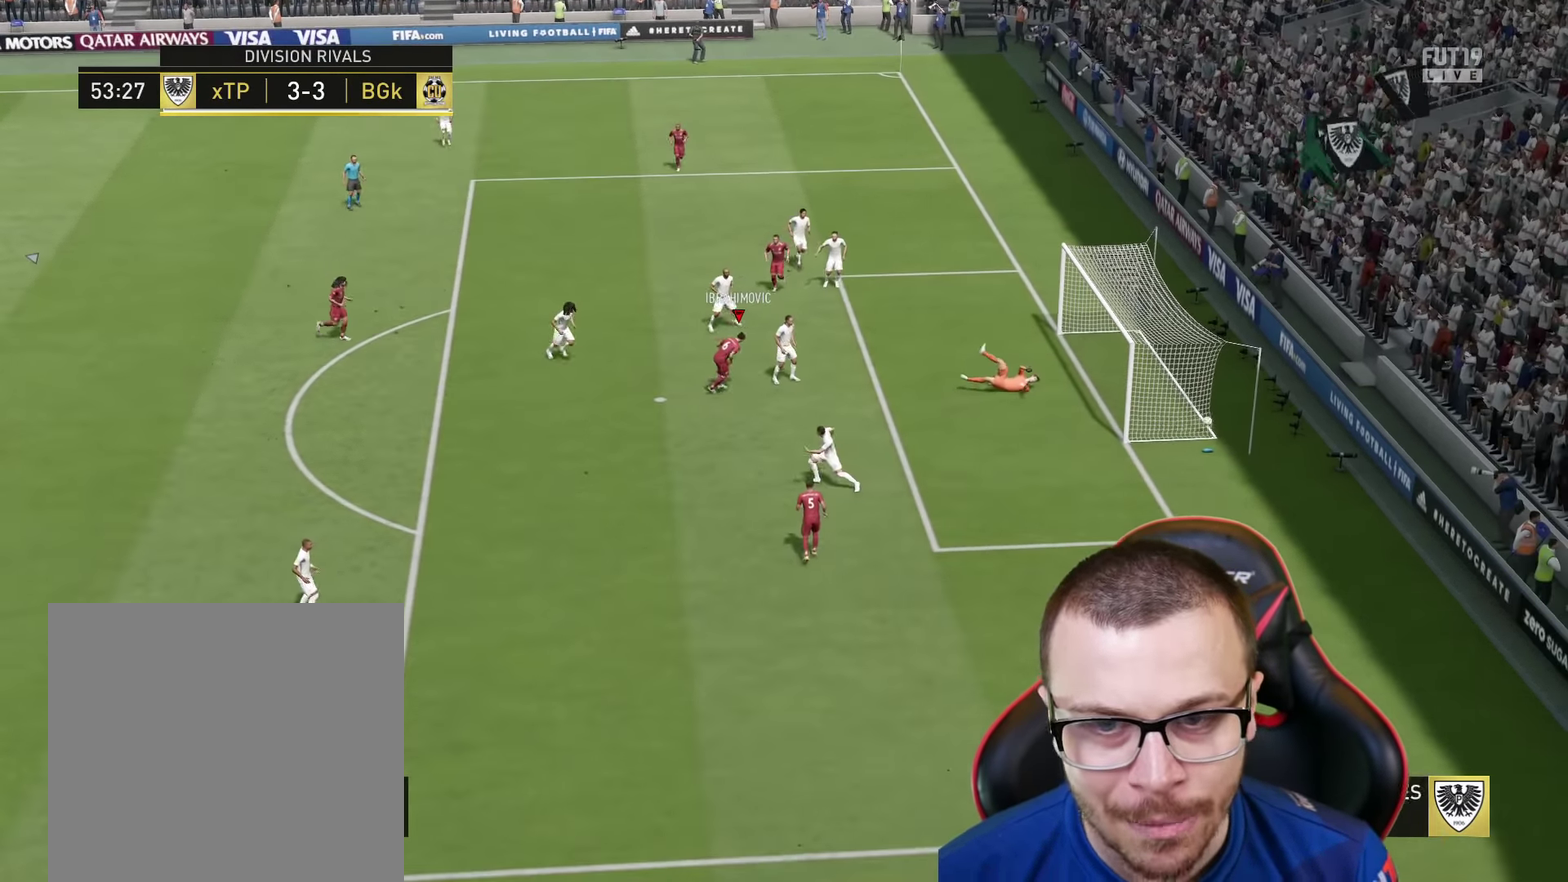
Gameplay with a controller (PlayStation layout); each line is a JSON object with the inputs held at the frame after it (dt_ms = milliseconds from this image to that frame). "events" lists button and stick changes between this image and that frame as [ms after this image, input, new state], when the widget could be followed in between.
{"dt_ms": 601, "buttons": [], "left_stick": "center", "right_stick": "center", "events": []}
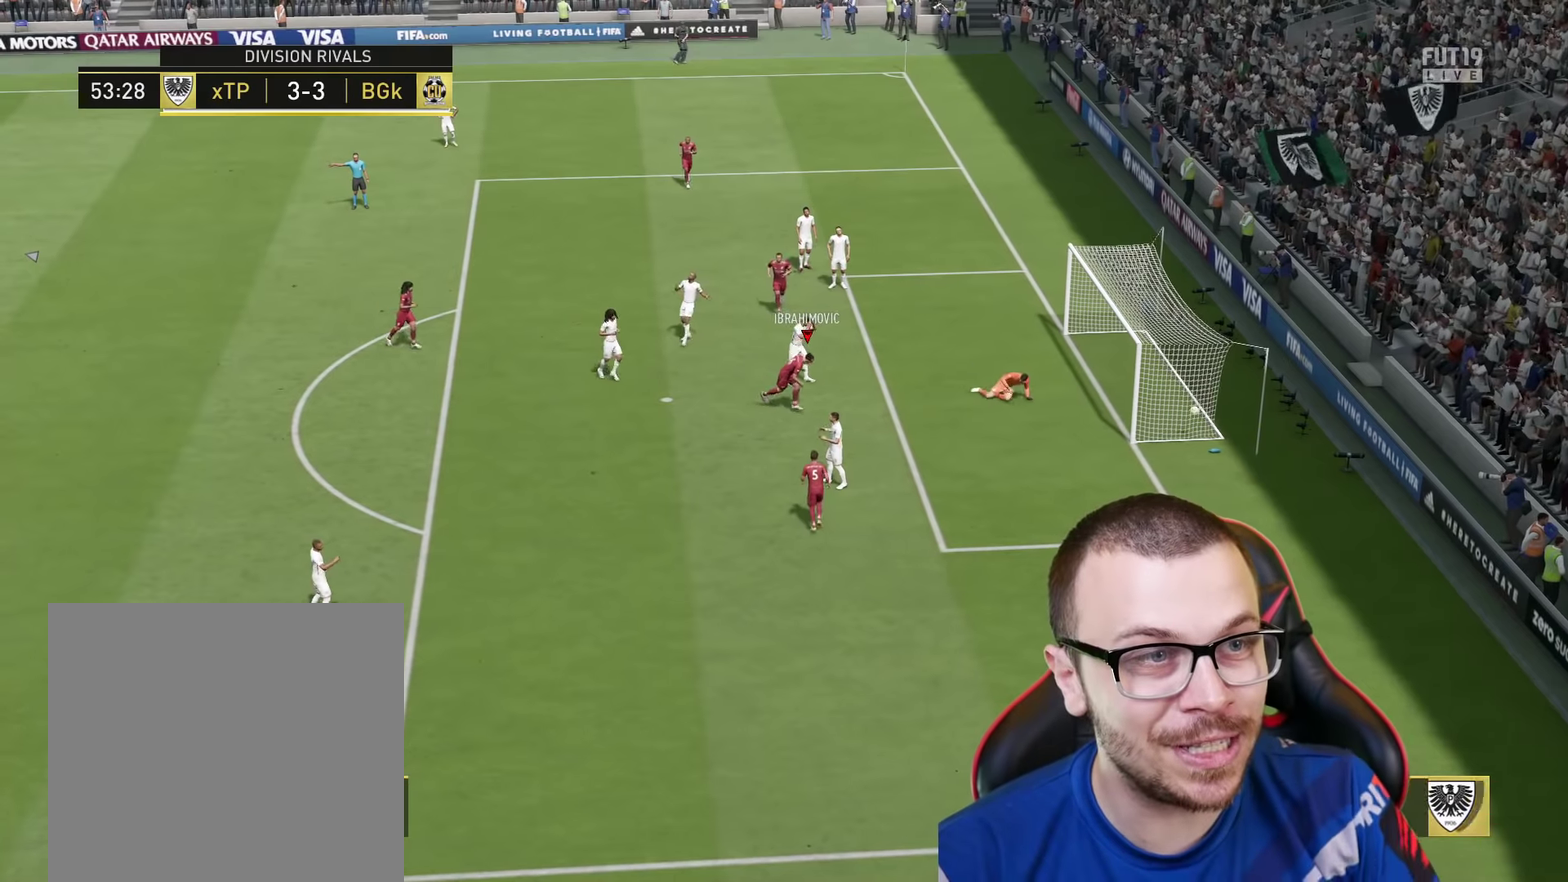
{"dt_ms": 601, "buttons": [], "left_stick": "center", "right_stick": "center", "events": []}
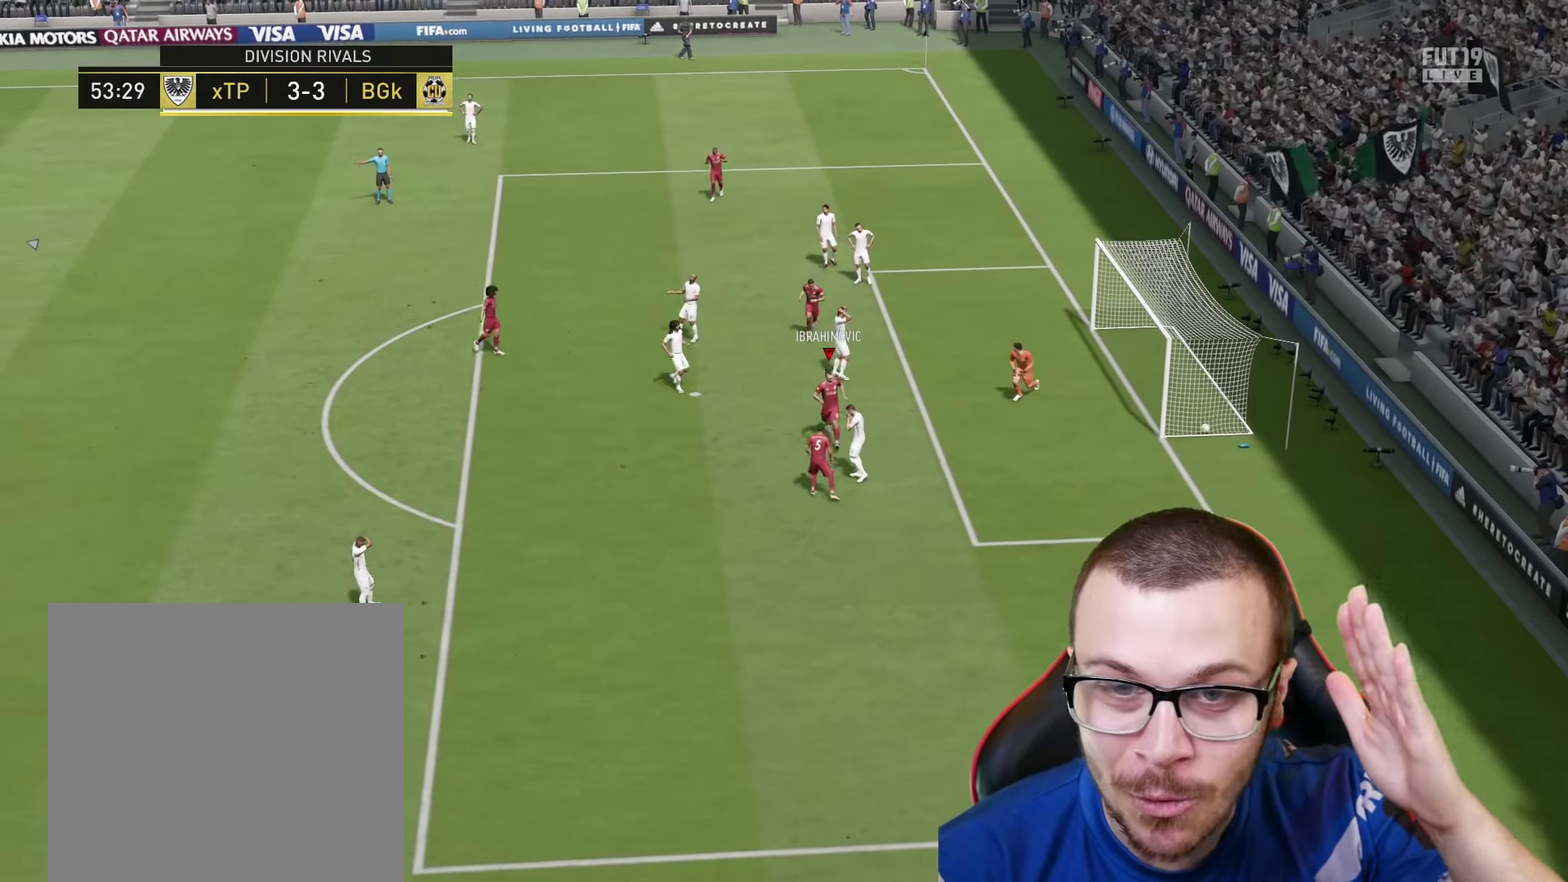
{"dt_ms": 333, "buttons": [], "left_stick": "center", "right_stick": "center", "events": []}
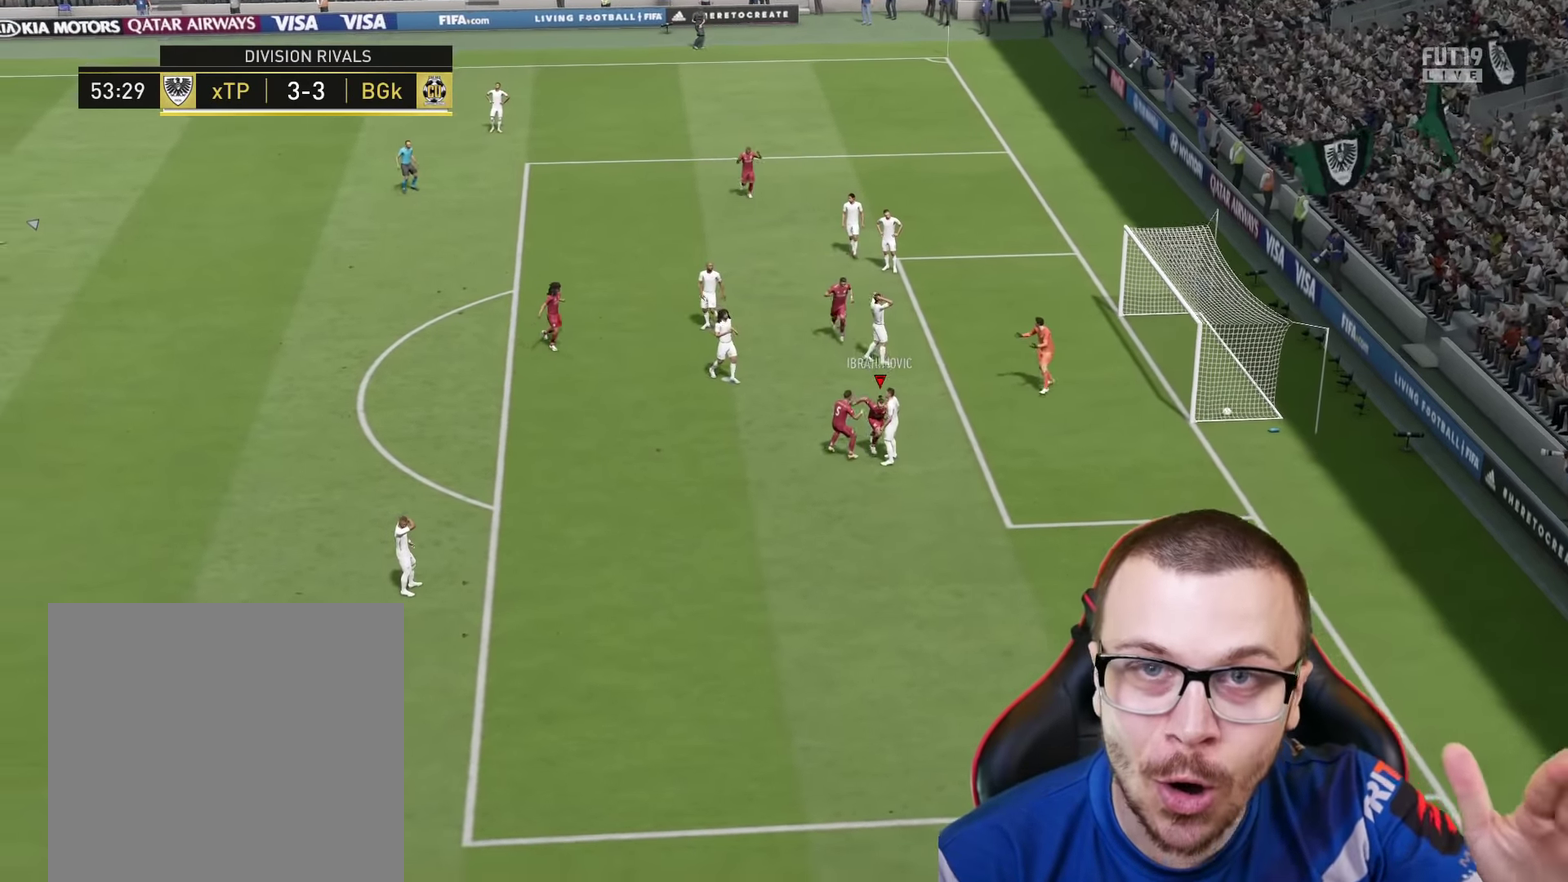
{"dt_ms": 501, "buttons": [], "left_stick": "center", "right_stick": "center", "events": []}
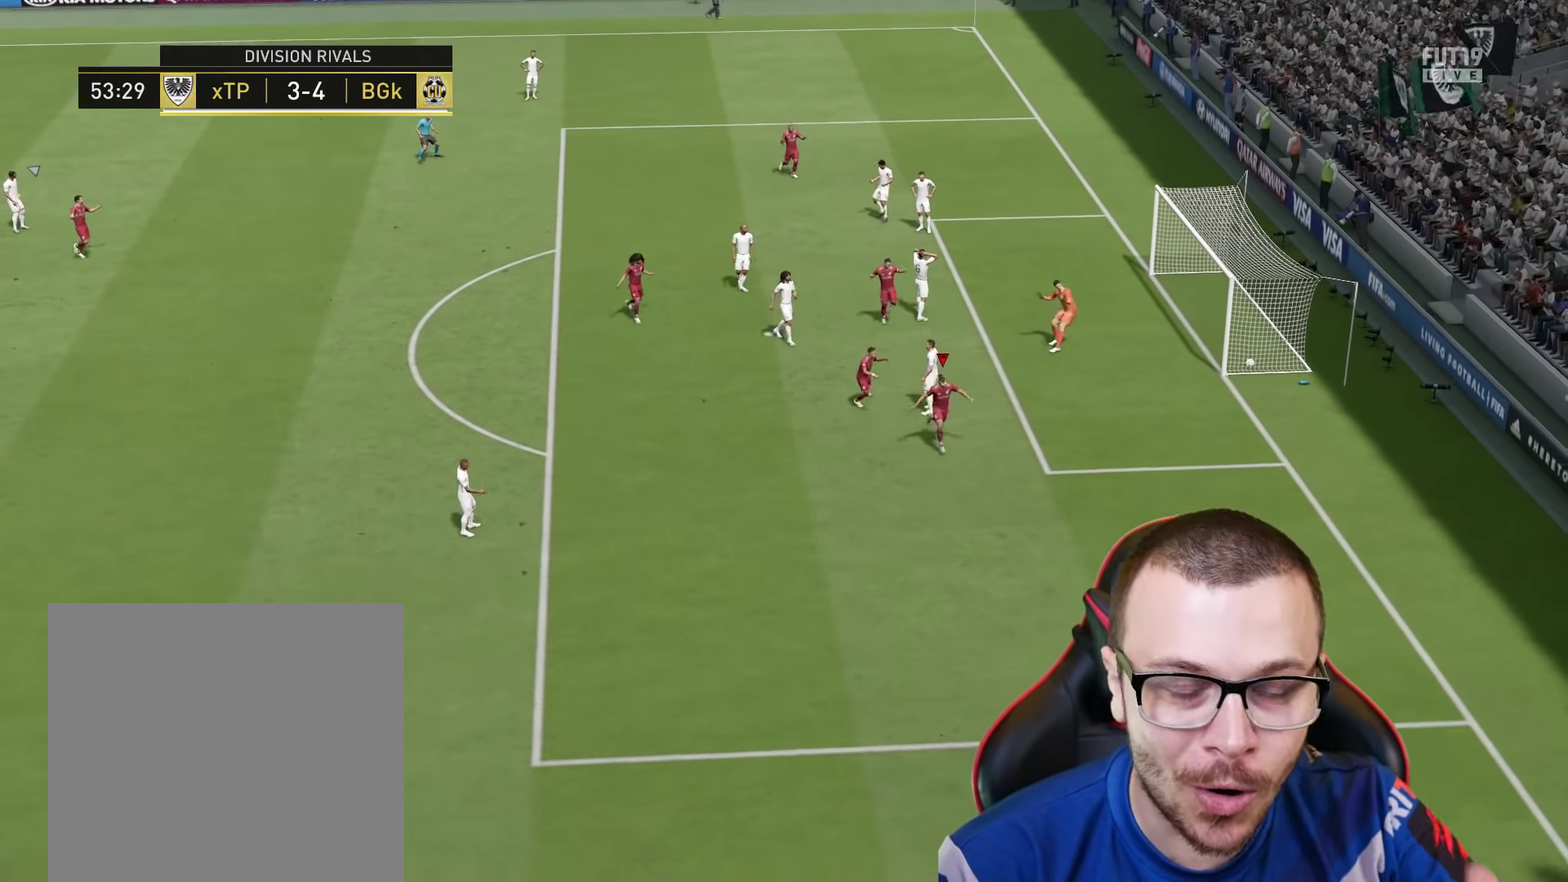
{"dt_ms": 500, "buttons": [], "left_stick": "center", "right_stick": "center", "events": []}
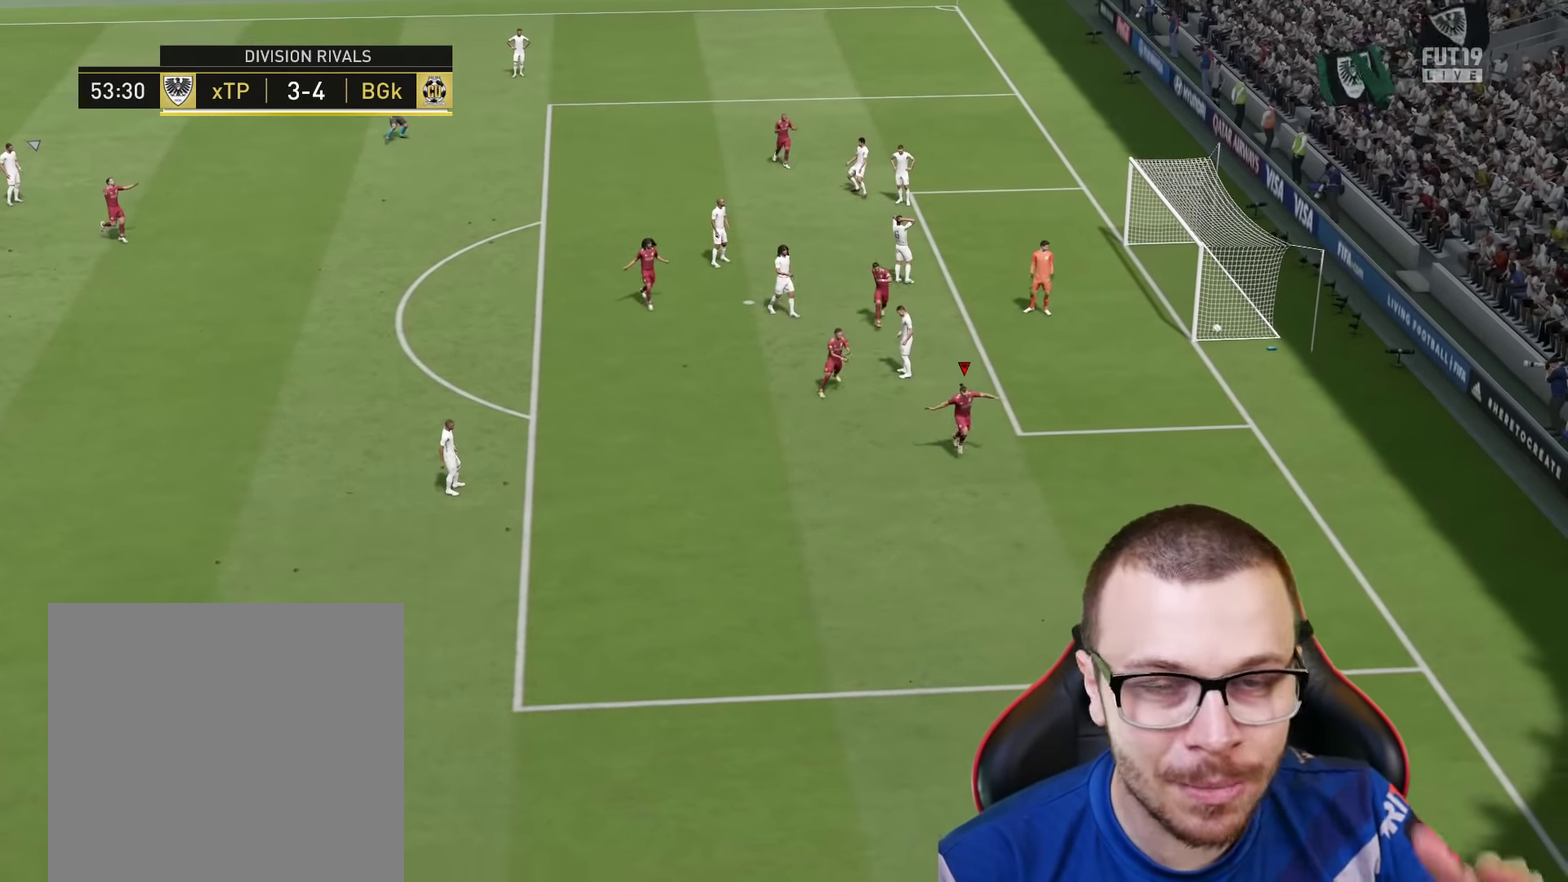
{"dt_ms": 501, "buttons": [], "left_stick": "center", "right_stick": "center", "events": []}
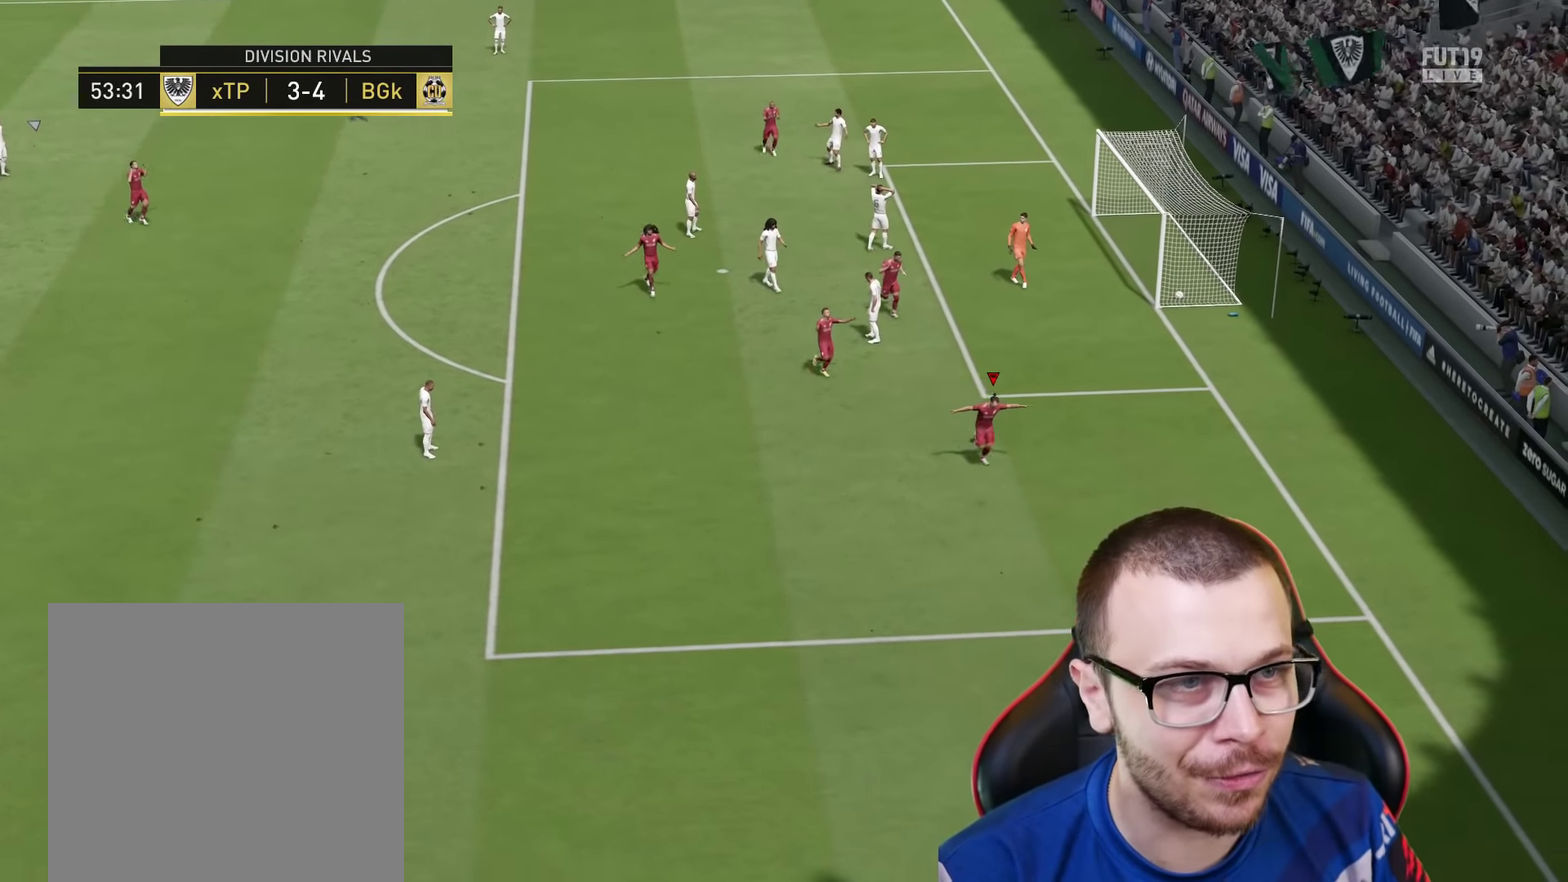
{"dt_ms": 500, "buttons": [], "left_stick": "center", "right_stick": "center", "events": []}
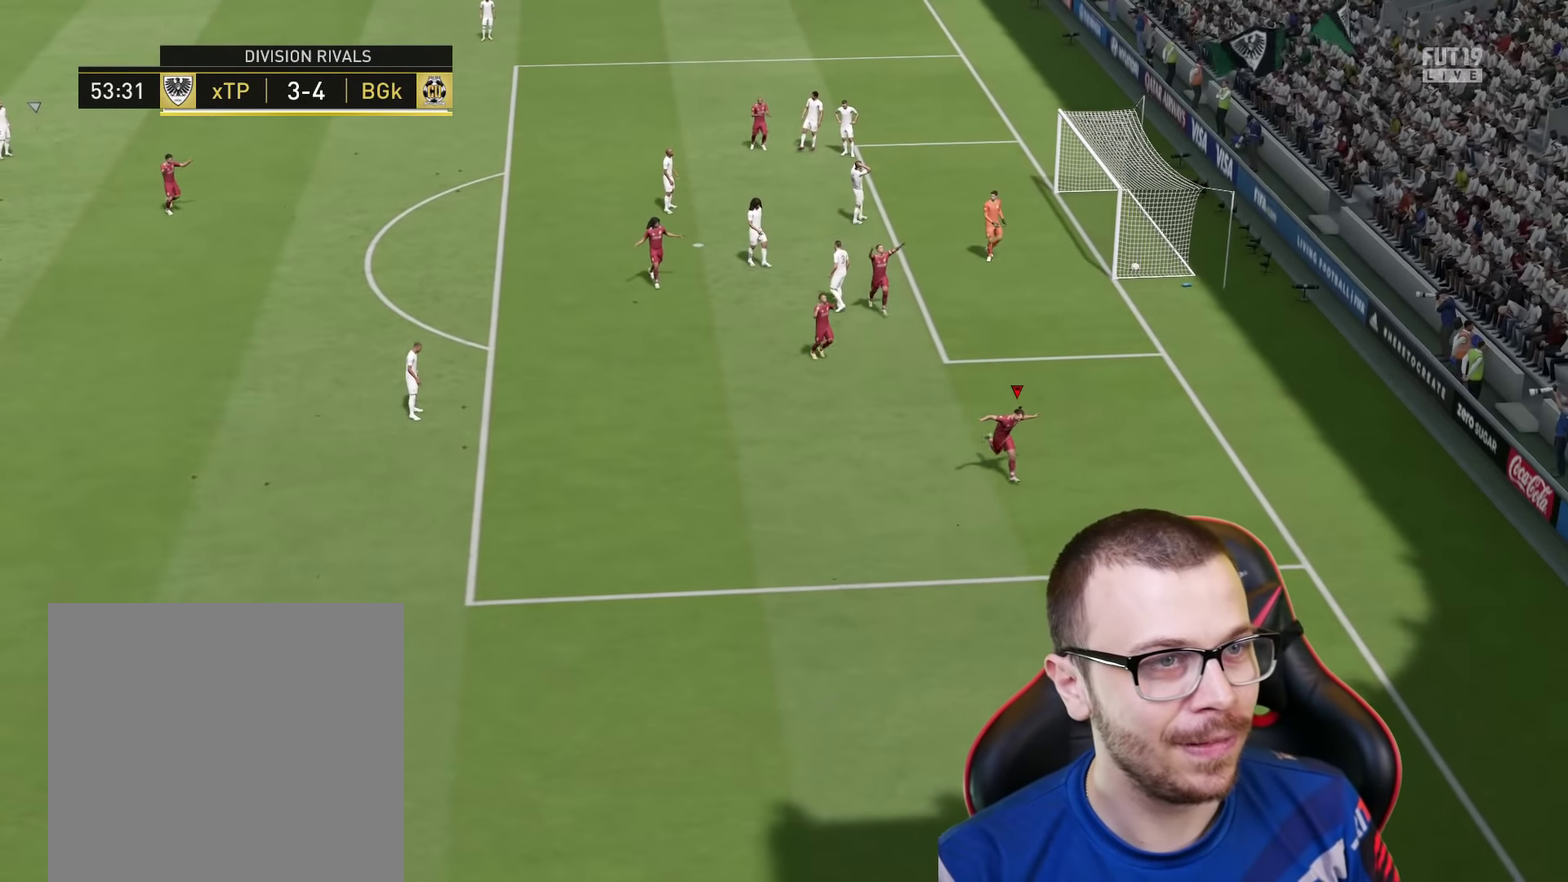
{"dt_ms": 501, "buttons": [], "left_stick": "center", "right_stick": "center", "events": []}
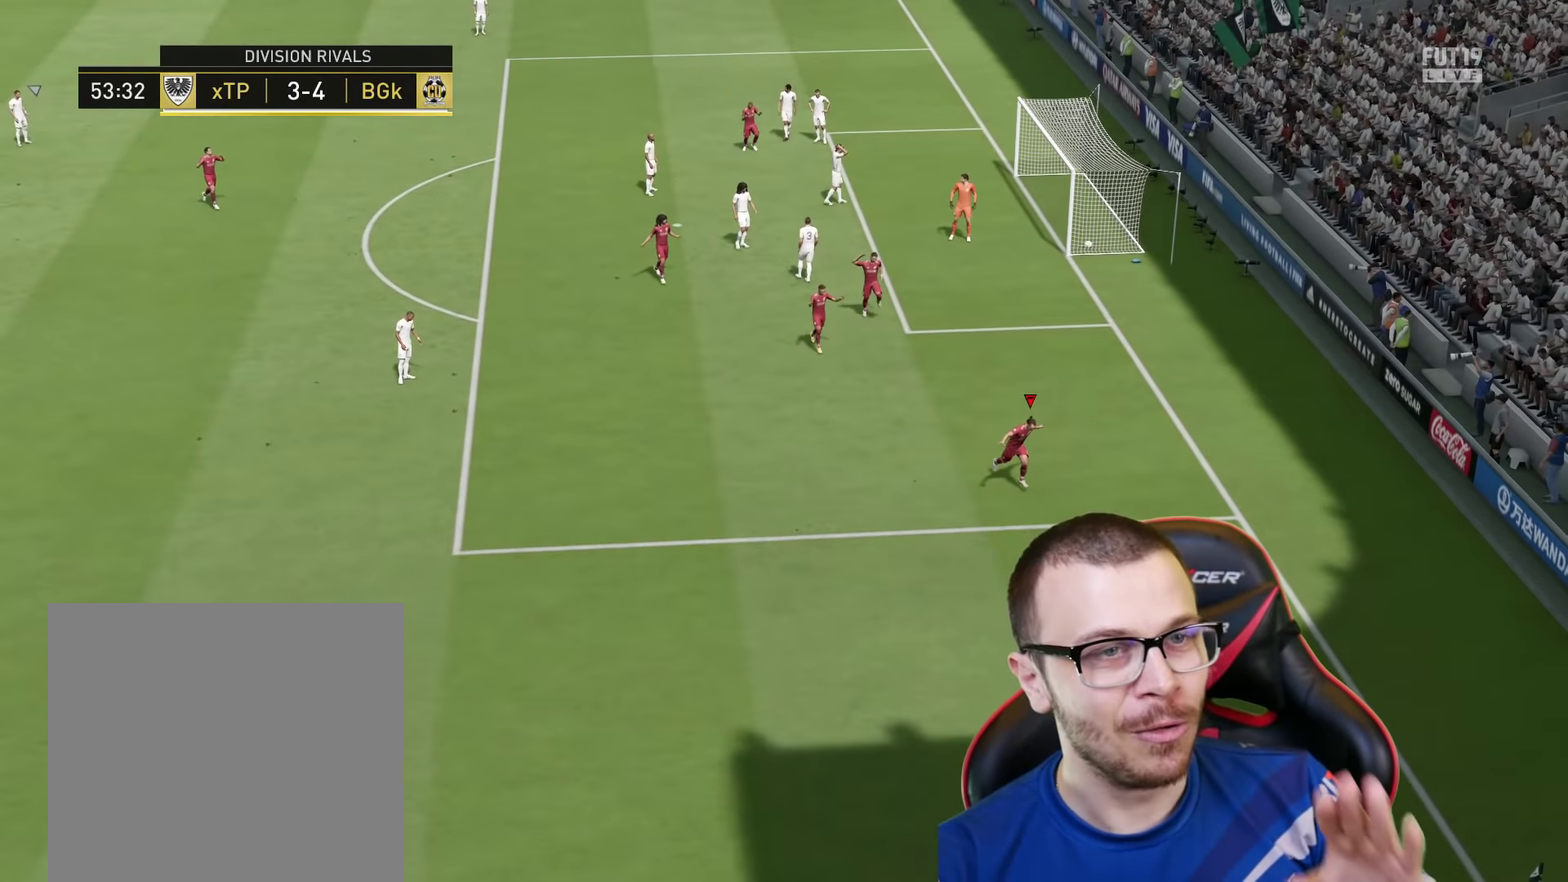
{"dt_ms": 500, "buttons": [], "left_stick": "center", "right_stick": "center", "events": []}
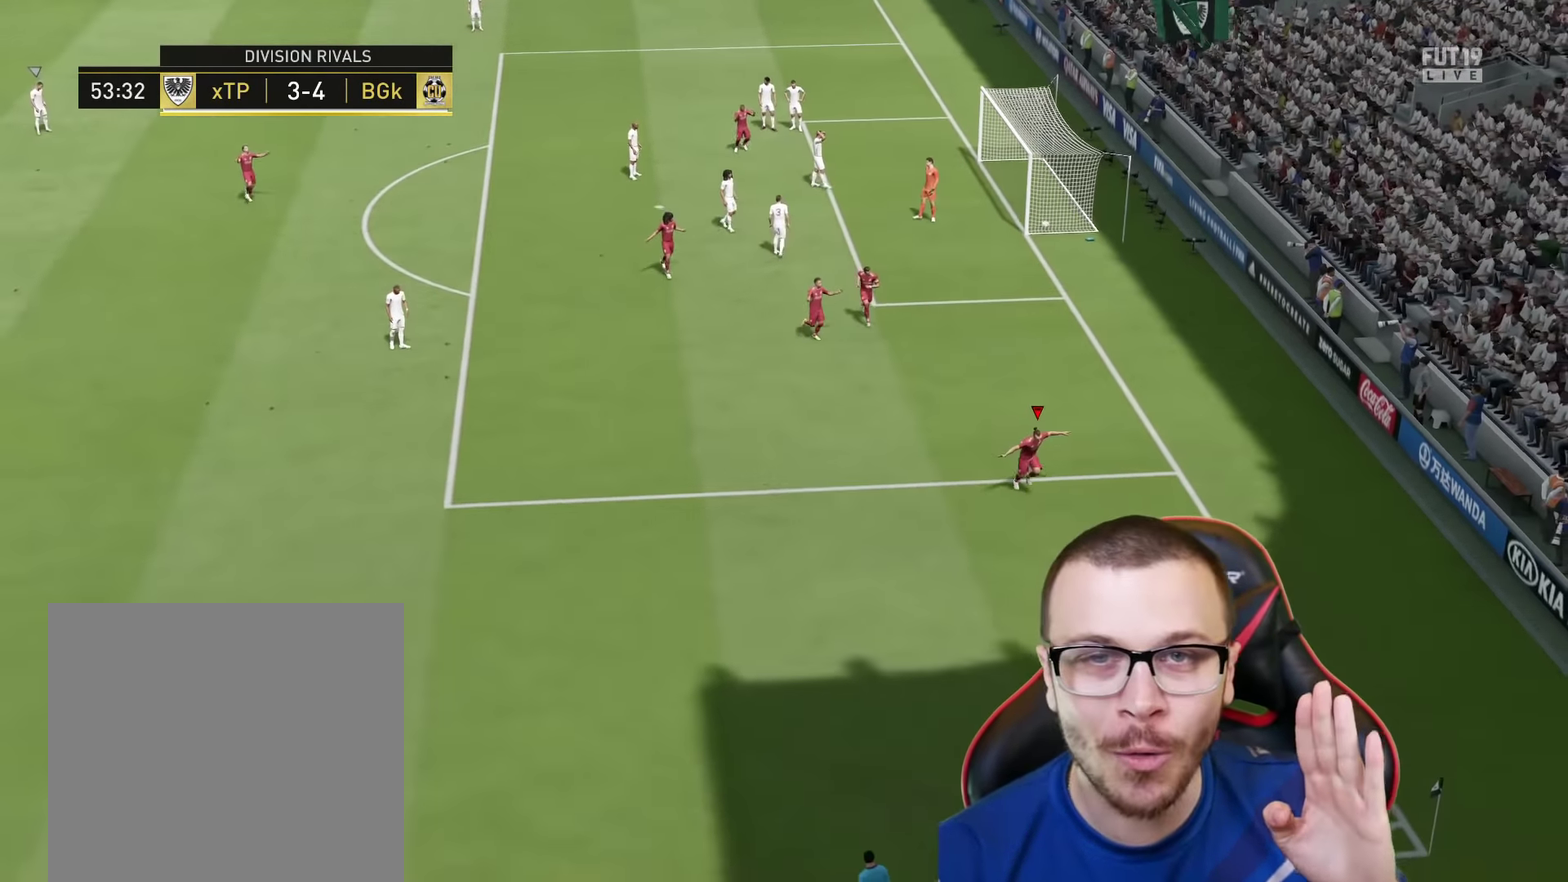
{"dt_ms": 651, "buttons": ["CROSS", "L1", "R2"], "left_stick": "center", "right_stick": "center", "events": [[601, "CROSS", "down"], [601, "L1", "down"], [601, "R2", "down"]]}
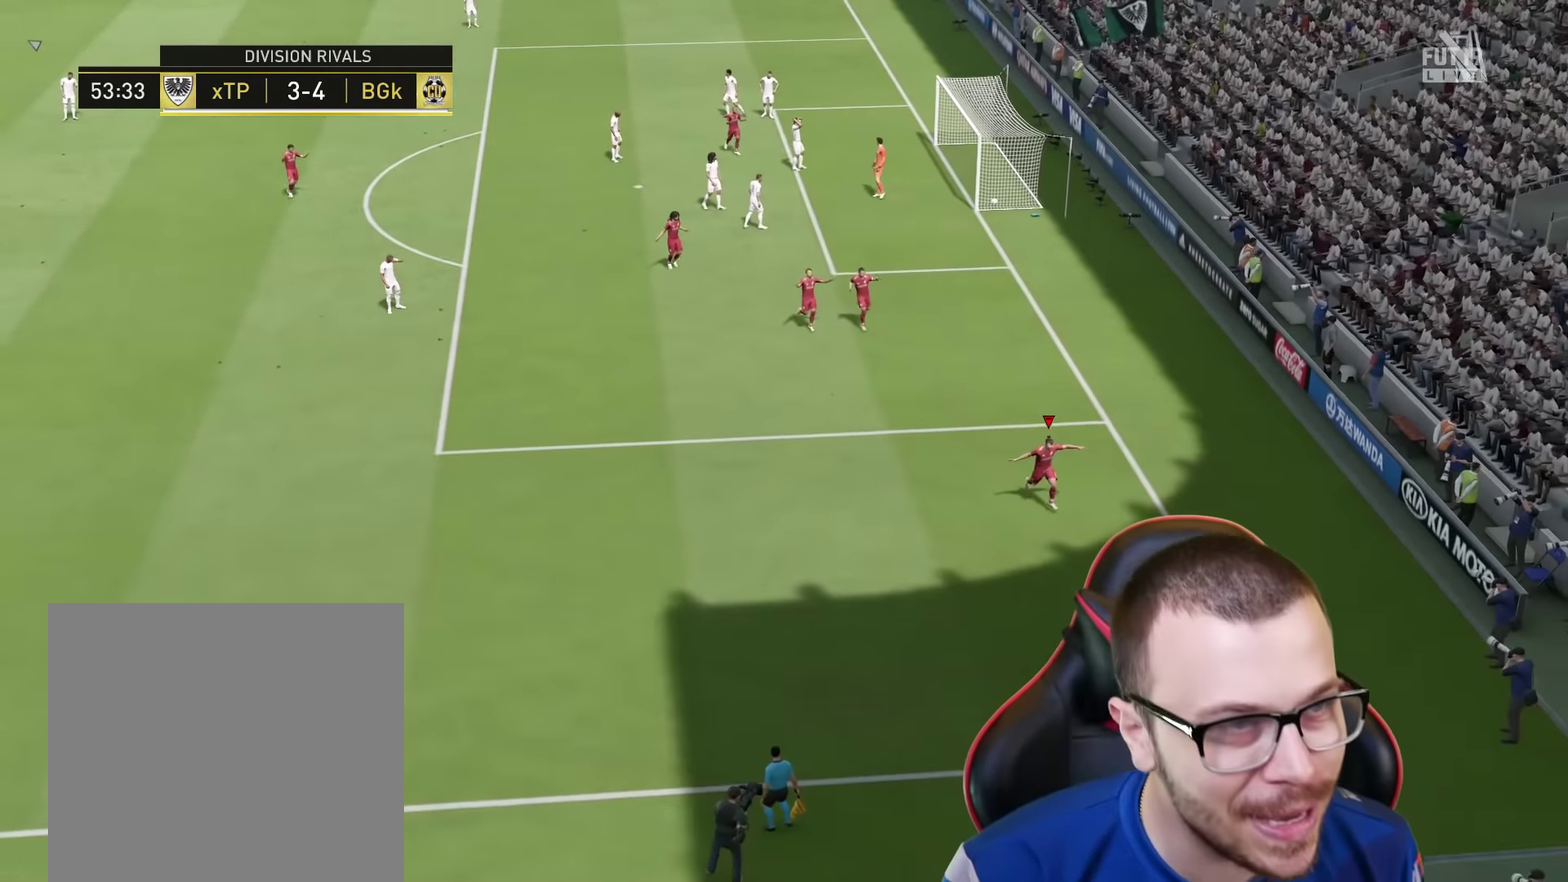
{"dt_ms": 350, "buttons": [], "left_stick": "center", "right_stick": "center", "events": [[67, "CROSS", "up"], [83, "L1", "up"], [83, "R2", "up"]]}
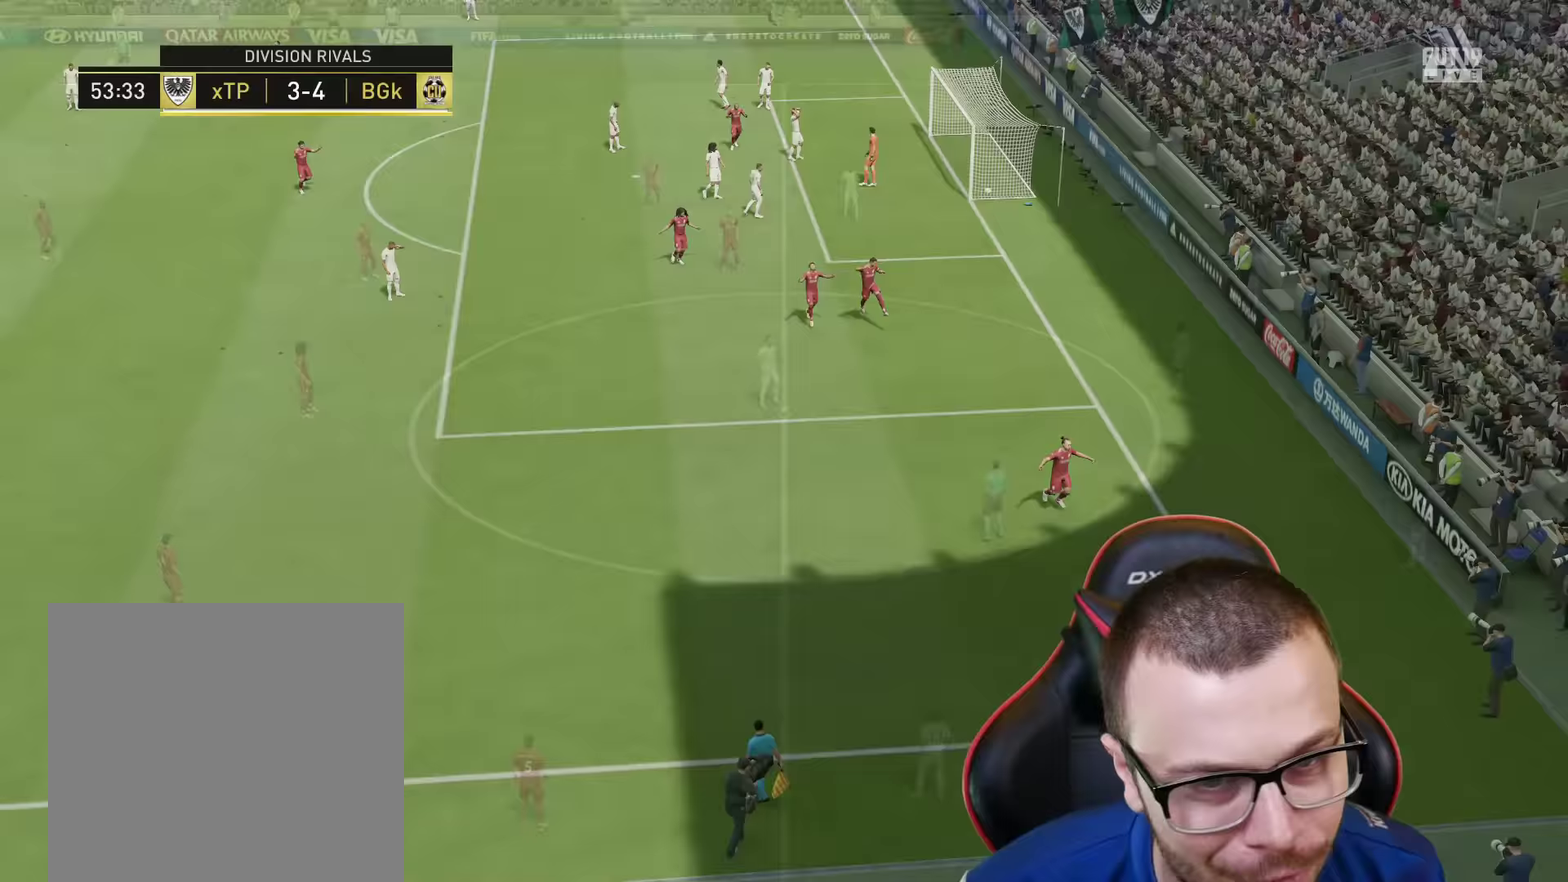
{"dt_ms": 450, "buttons": [], "left_stick": "up-right", "right_stick": "center", "events": [[184, "left_stick", "up-right"]]}
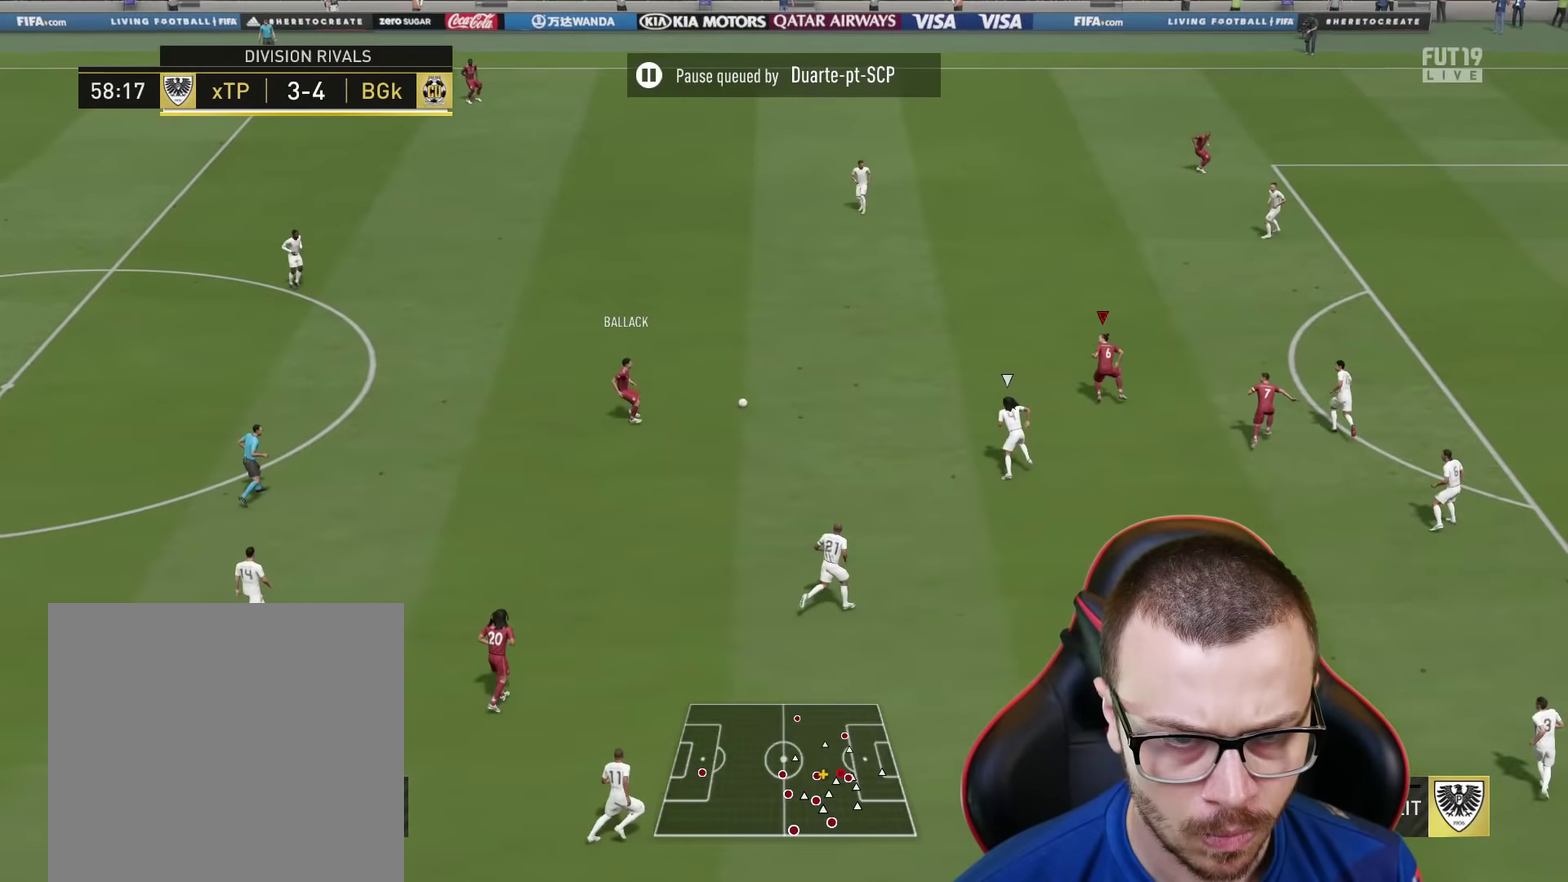
{"dt_ms": 701, "buttons": [], "left_stick": "right", "right_stick": "center", "events": [[534, "TRIANGLE", "down"], [551, "left_stick", "right"], [618, "TRIANGLE", "up"]]}
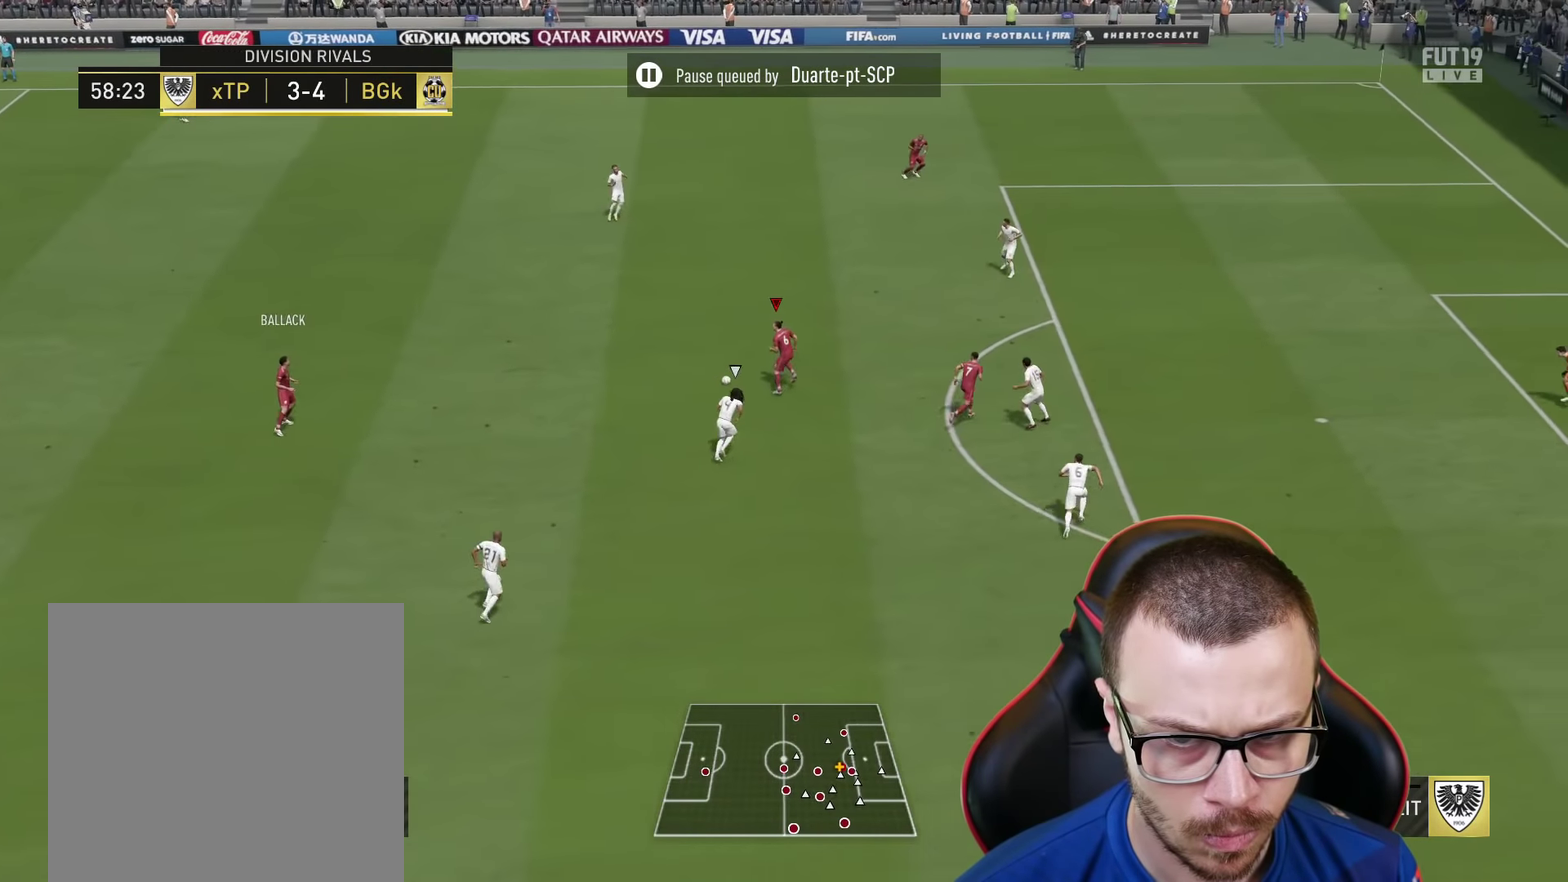
{"dt_ms": 351, "buttons": ["R2"], "left_stick": "right", "right_stick": "center", "events": [[17, "R2", "down"]]}
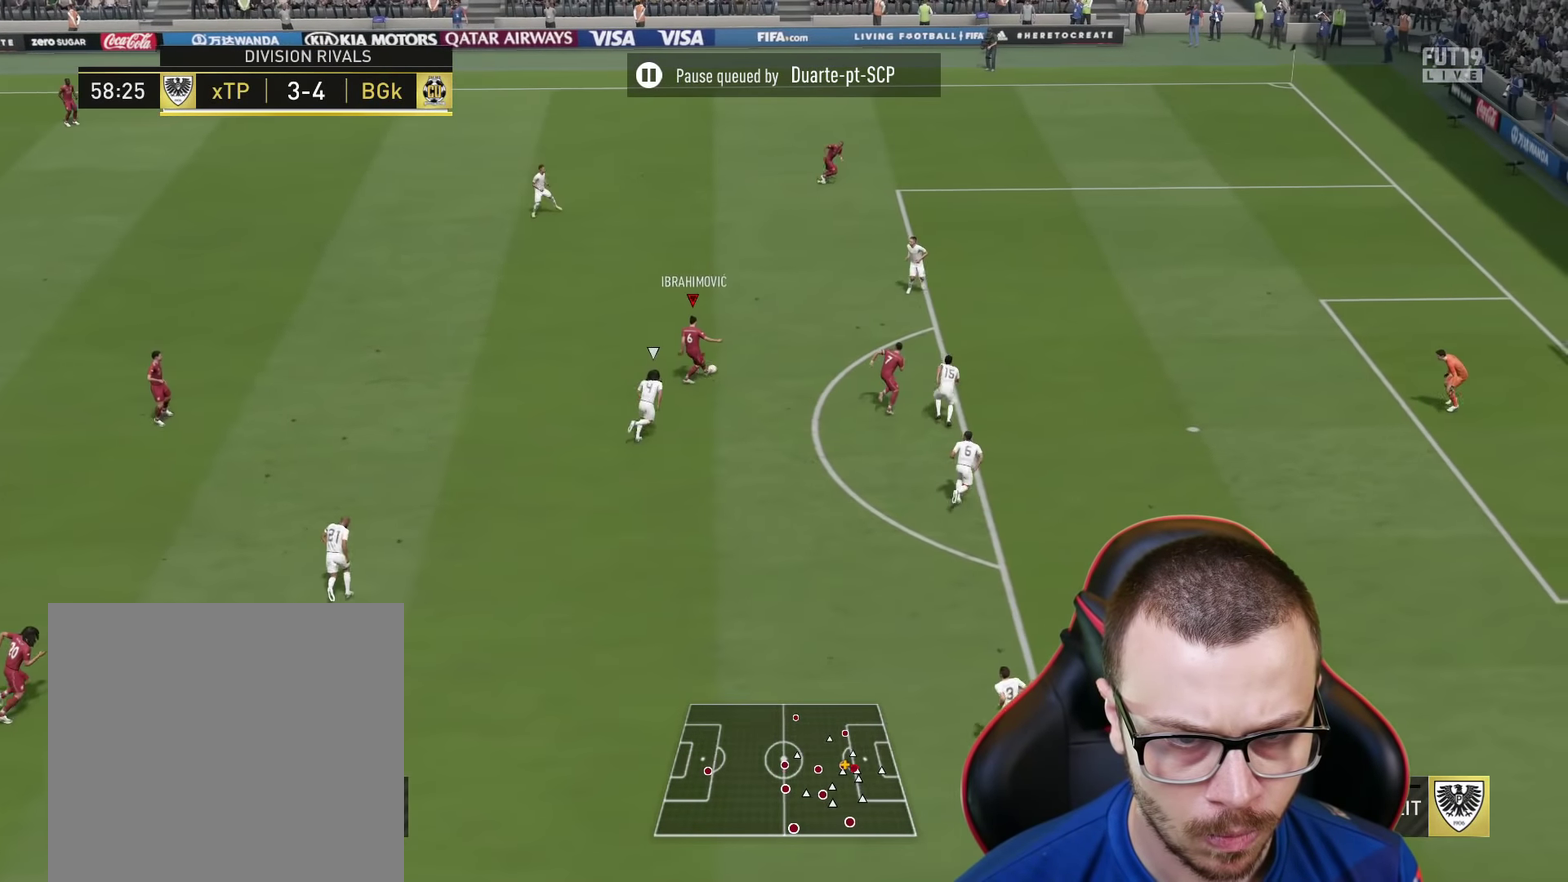
{"dt_ms": 250, "buttons": [], "left_stick": "right", "right_stick": "center", "events": [[250, "R2", "up"]]}